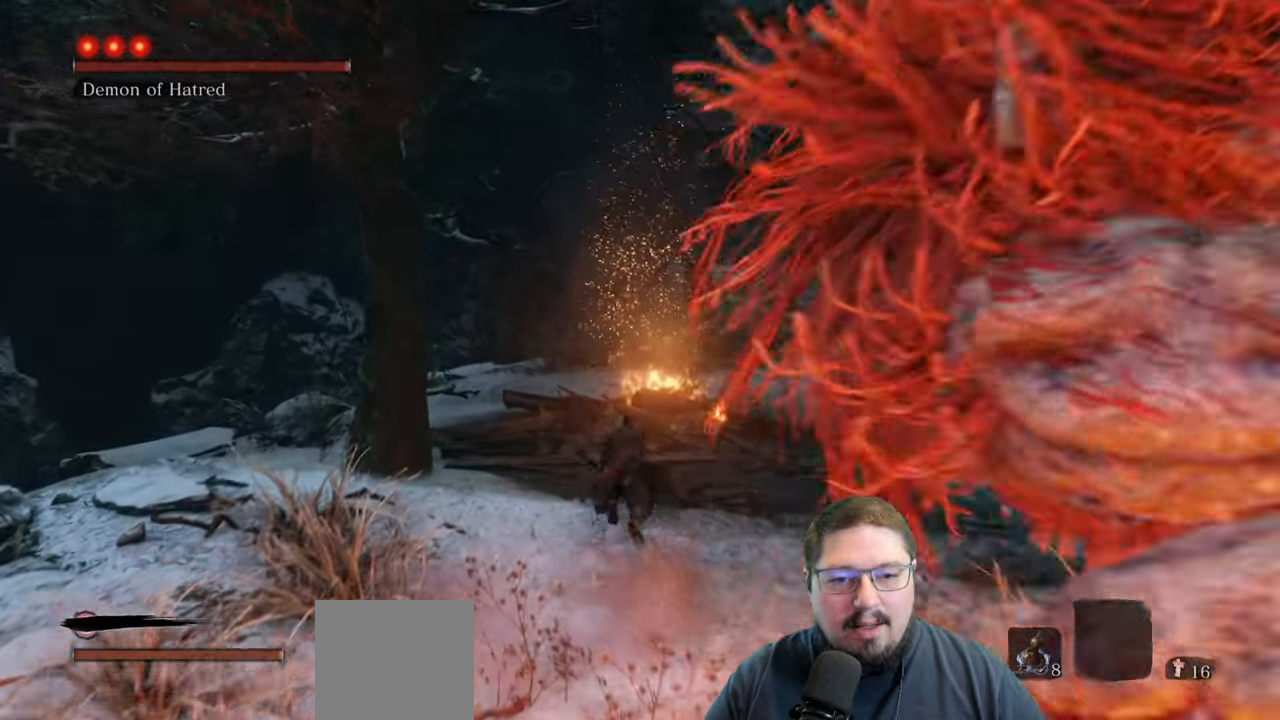
Gameplay with a controller (Xbox layout); each line is a JSON object with the inputs held at the frame after it. "events" lists button and stick changes between this image and that frame as [ms after this image, input, new state], when the widget could be followed in between.
{"buttons": ["B"], "left_stick": "up", "right_stick": "center", "events": [[100, "left_stick", "up-right"], [367, "left_stick", "up"]]}
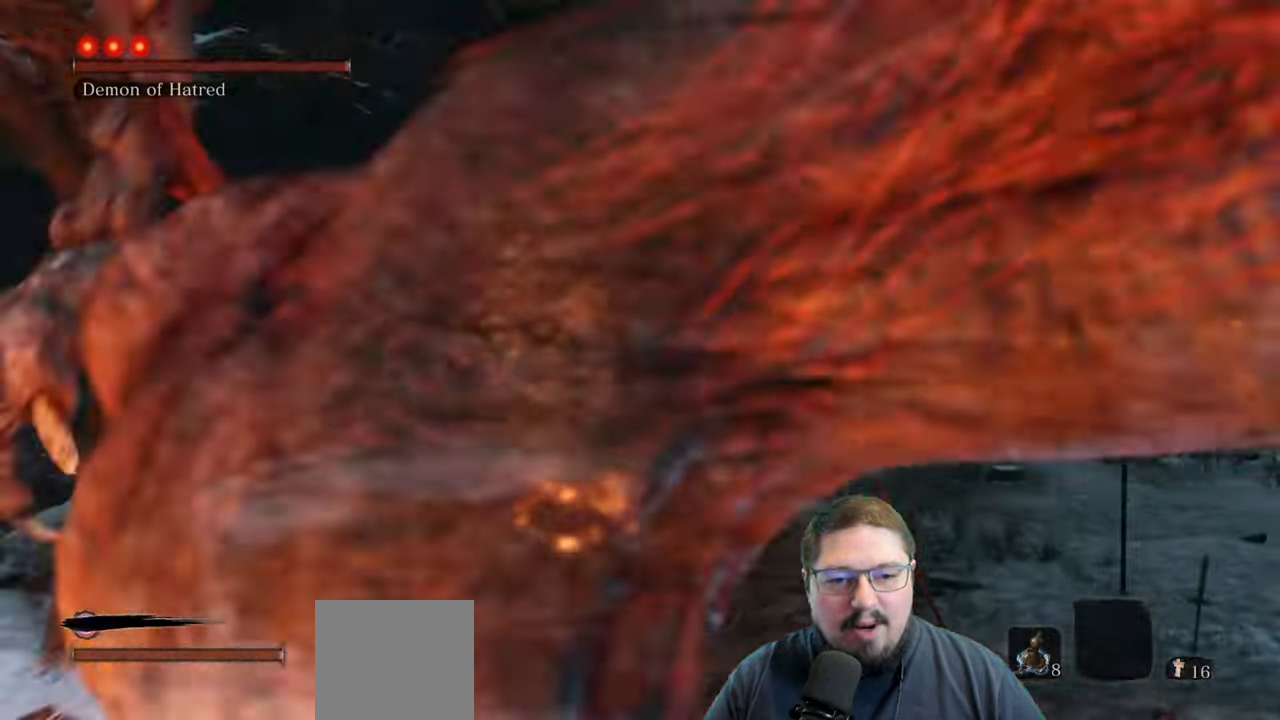
{"buttons": ["B"], "left_stick": "up", "right_stick": "center", "events": []}
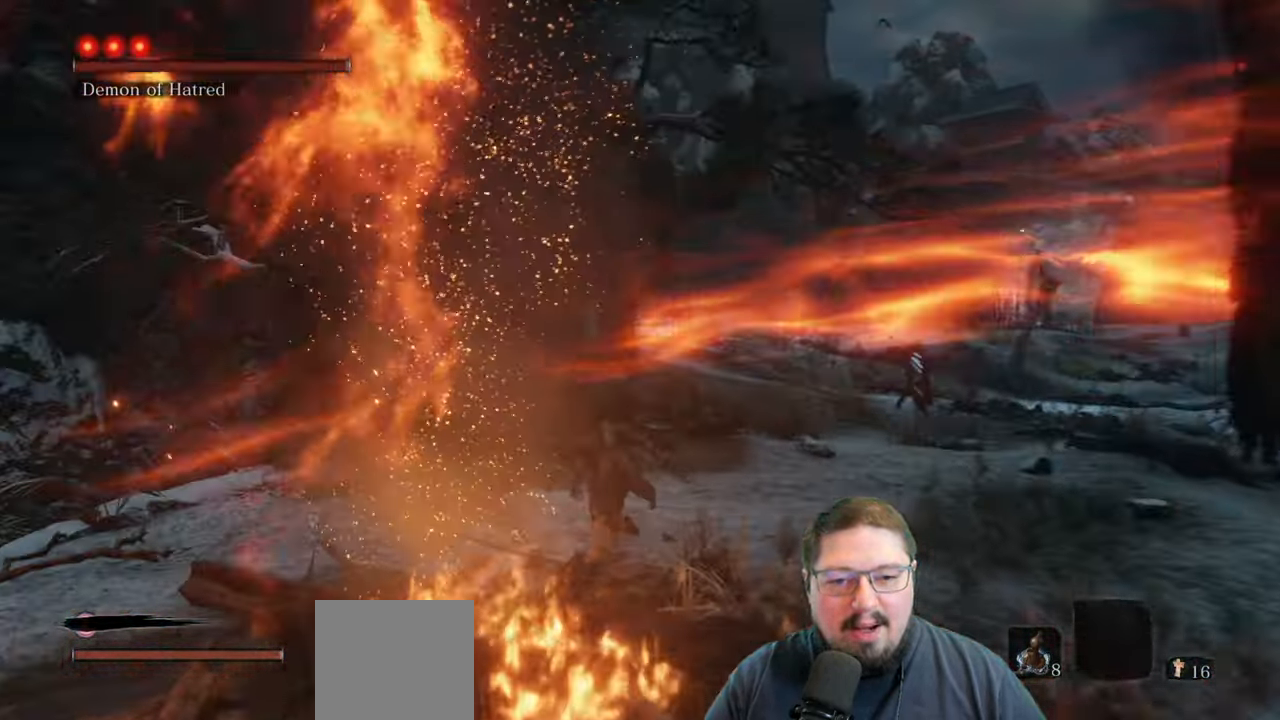
{"buttons": ["B"], "left_stick": "up", "right_stick": "center", "events": []}
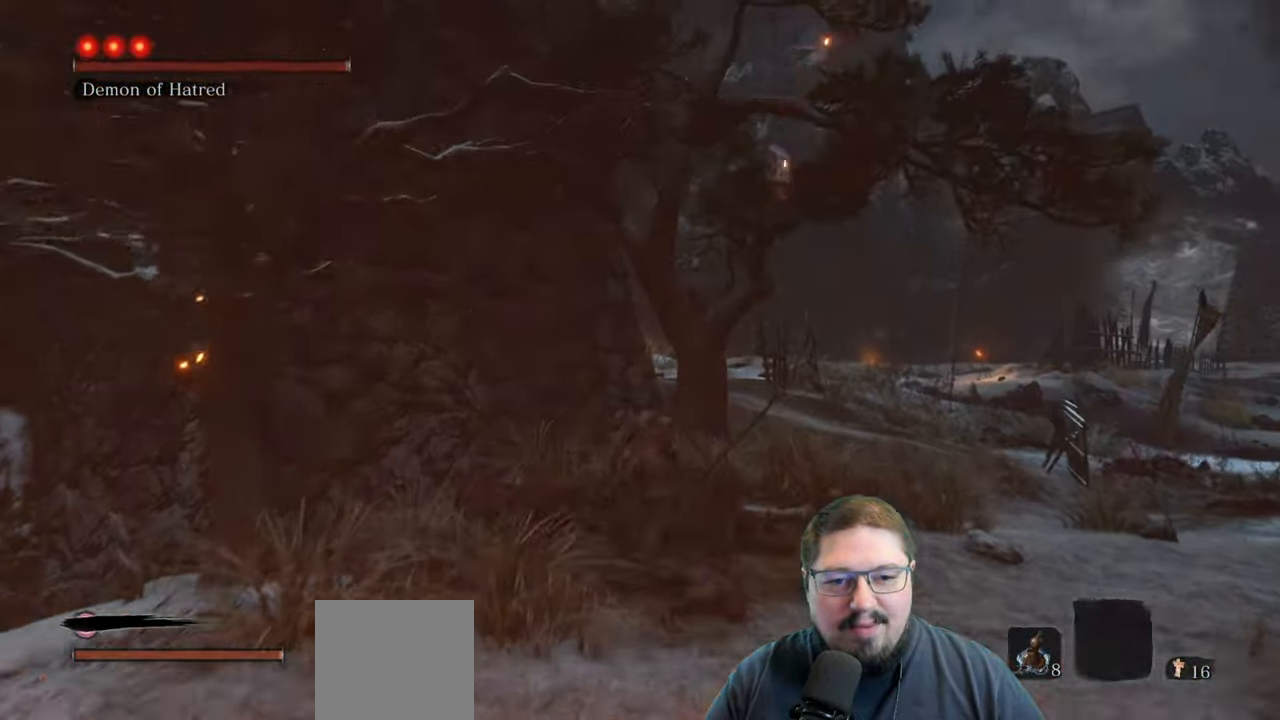
{"buttons": ["B"], "left_stick": "up", "right_stick": "center", "events": []}
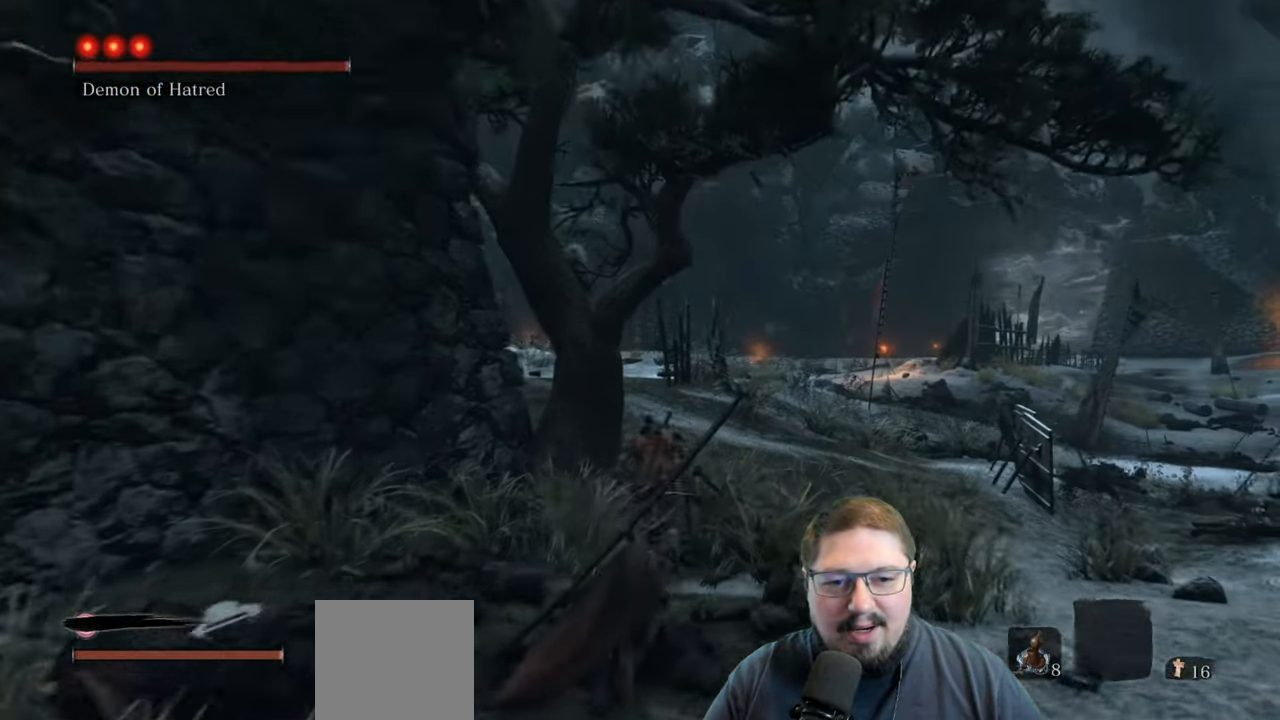
{"buttons": ["B"], "left_stick": "up-left", "right_stick": "center", "events": [[383, "left_stick", "up-left"]]}
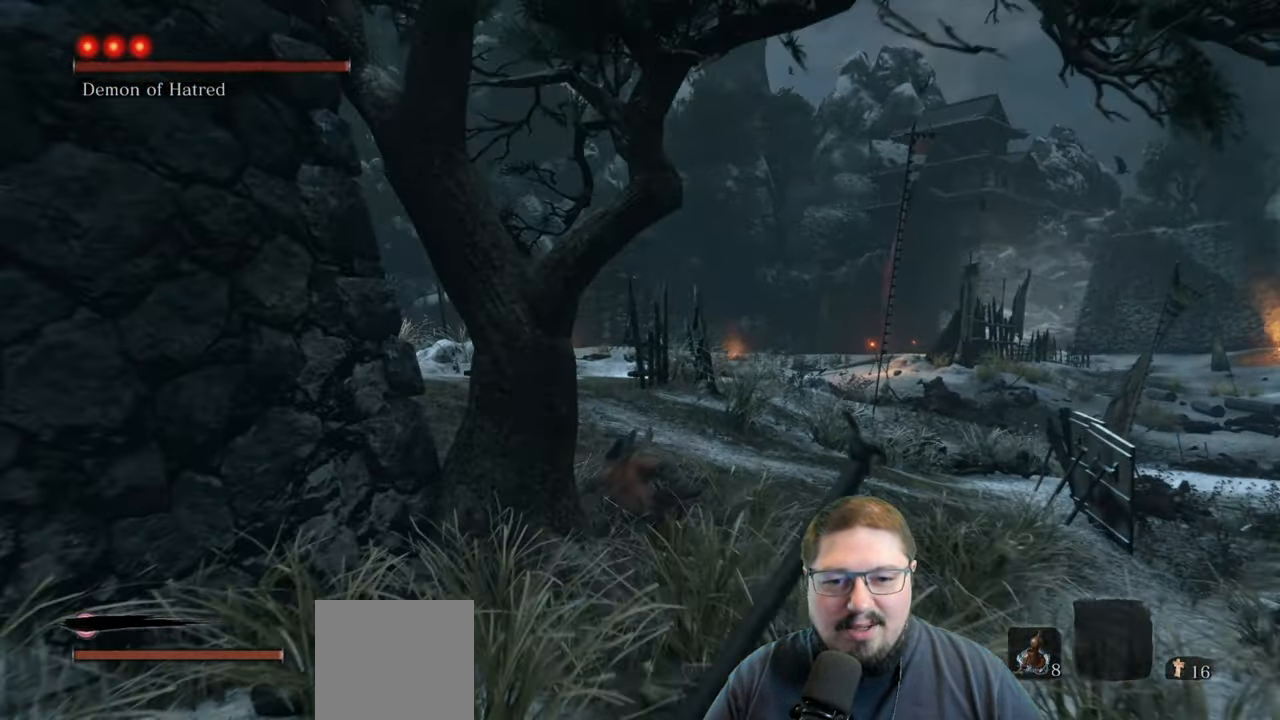
{"buttons": ["B"], "left_stick": "up-left", "right_stick": "center", "events": []}
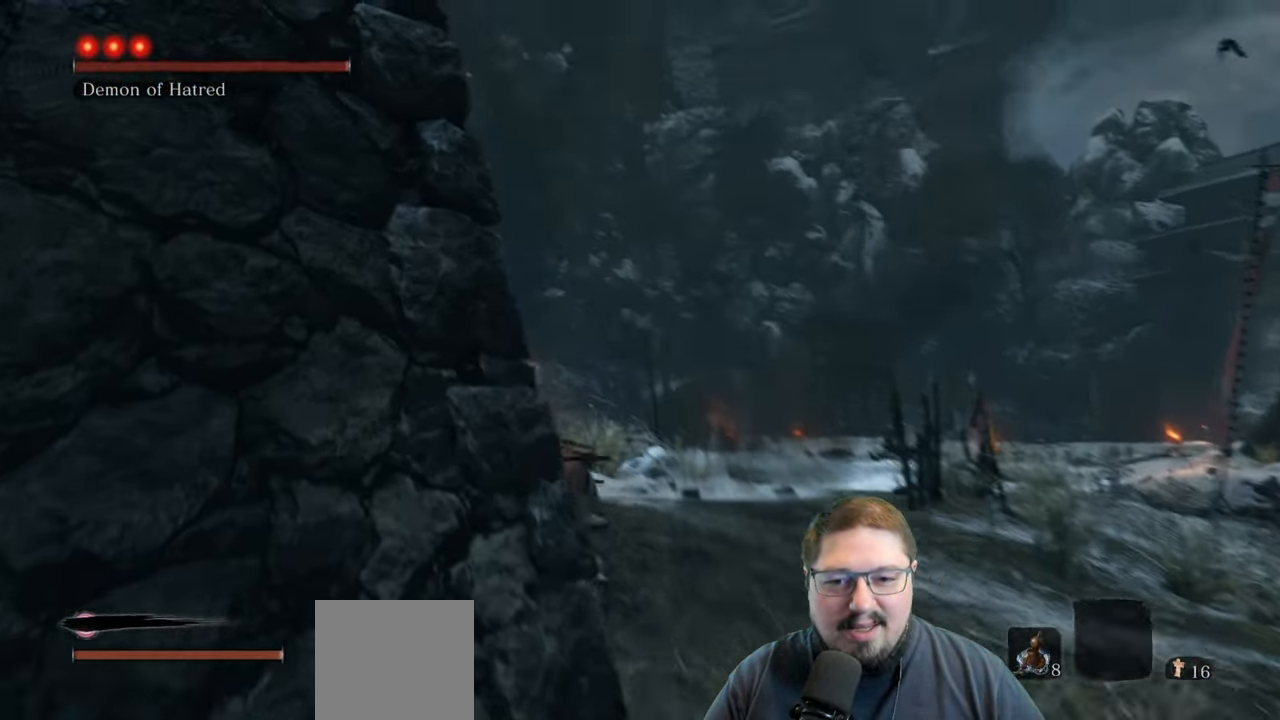
{"buttons": ["B"], "left_stick": "up-left", "right_stick": "center", "events": []}
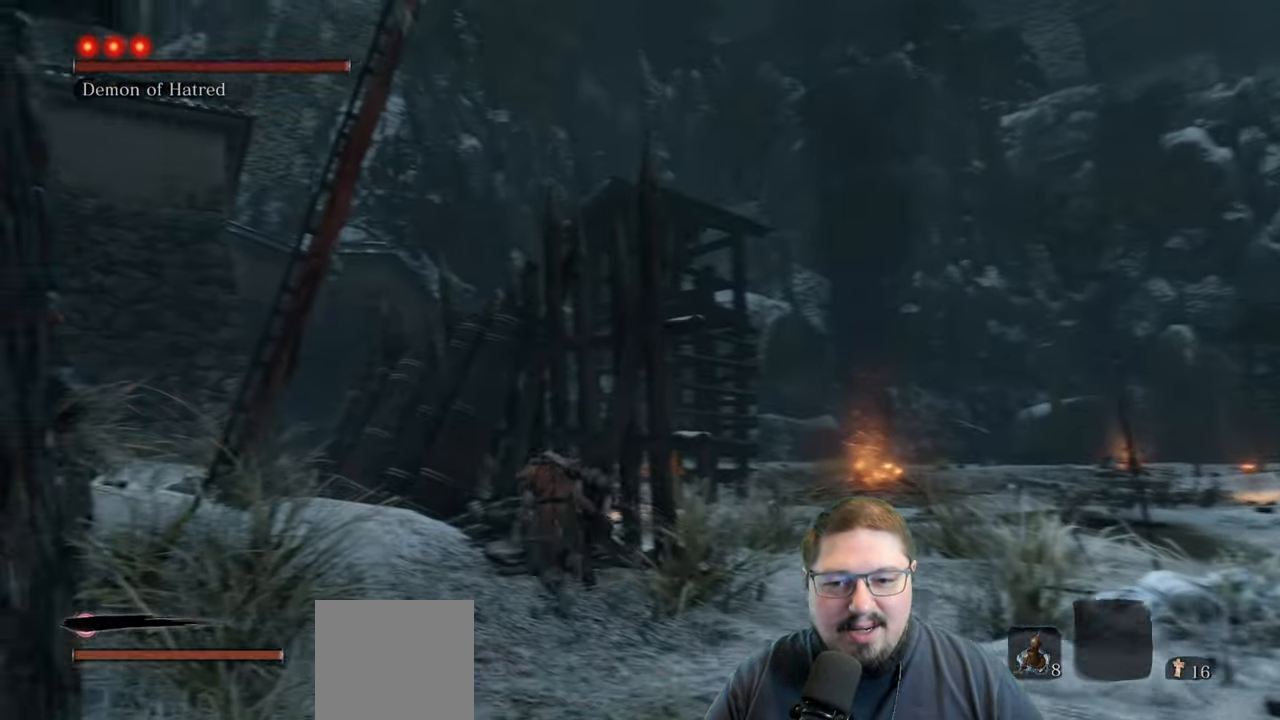
{"buttons": ["B"], "left_stick": "up-left", "right_stick": "center", "events": []}
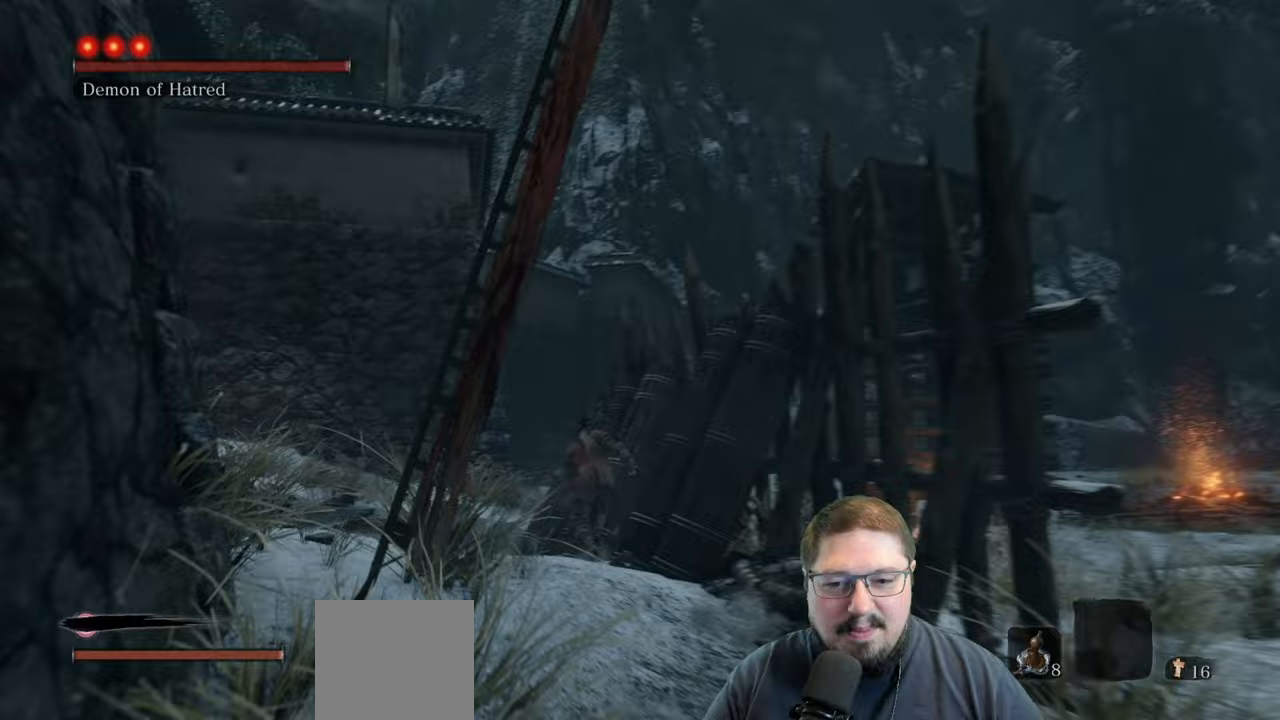
{"buttons": ["B"], "left_stick": "up-left", "right_stick": "center", "events": []}
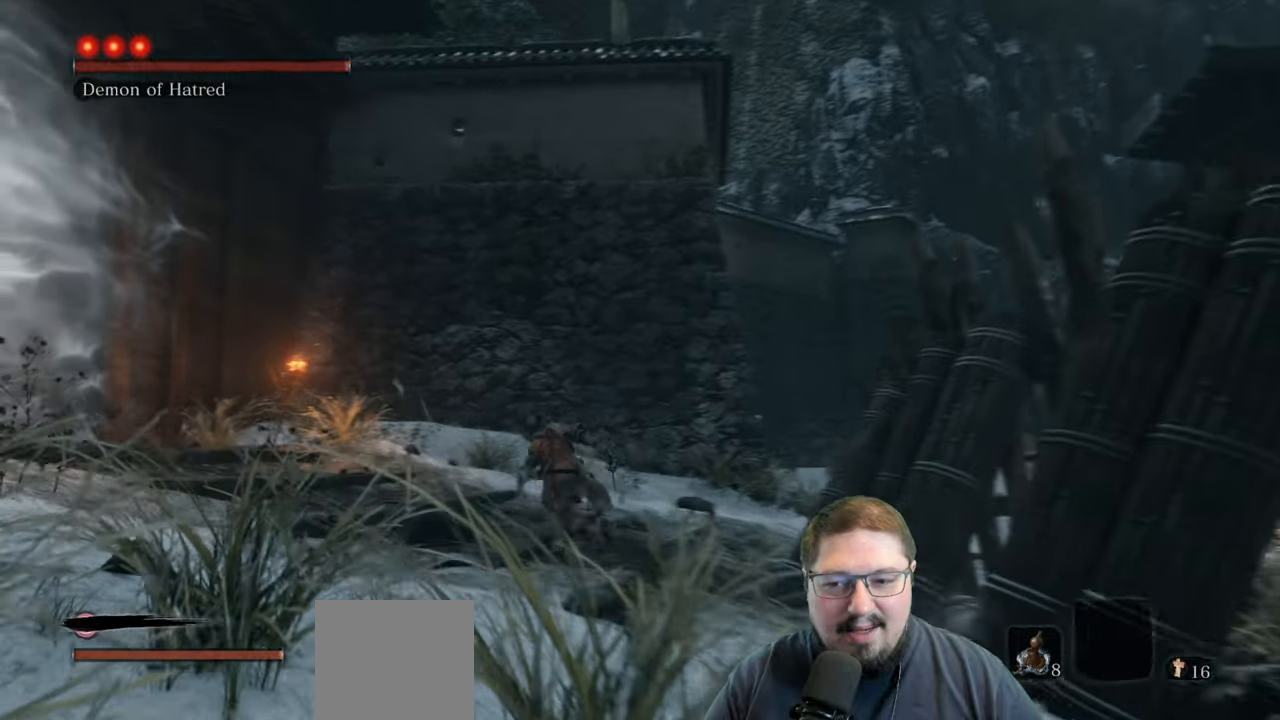
{"buttons": ["B"], "left_stick": "up", "right_stick": "center", "events": [[67, "left_stick", "up"]]}
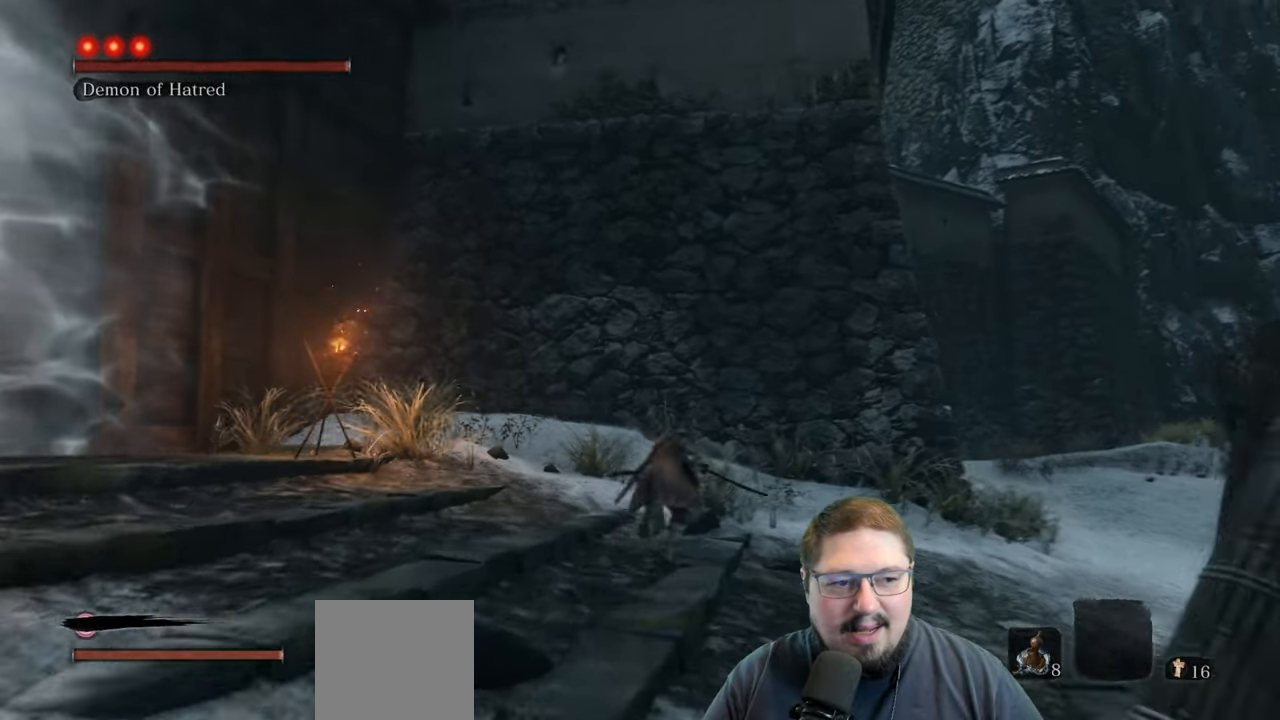
{"buttons": ["B"], "left_stick": "up", "right_stick": "center", "events": []}
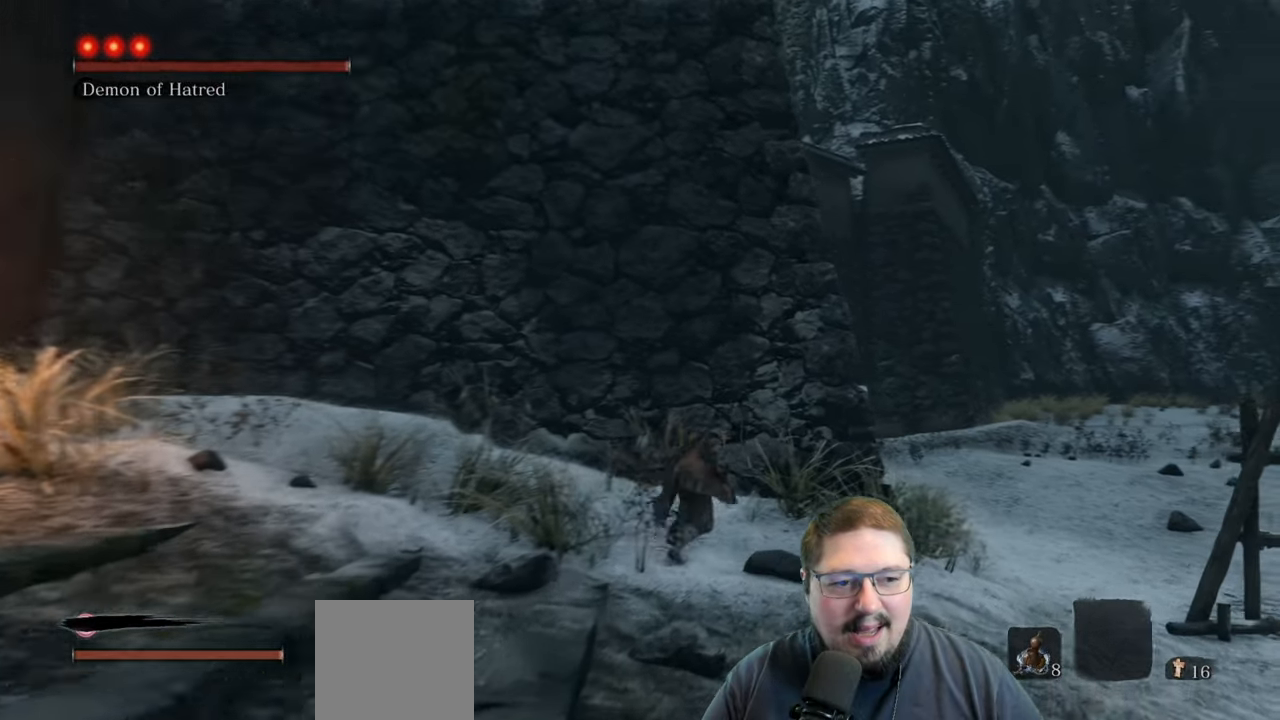
{"buttons": ["B"], "left_stick": "up", "right_stick": "center", "events": []}
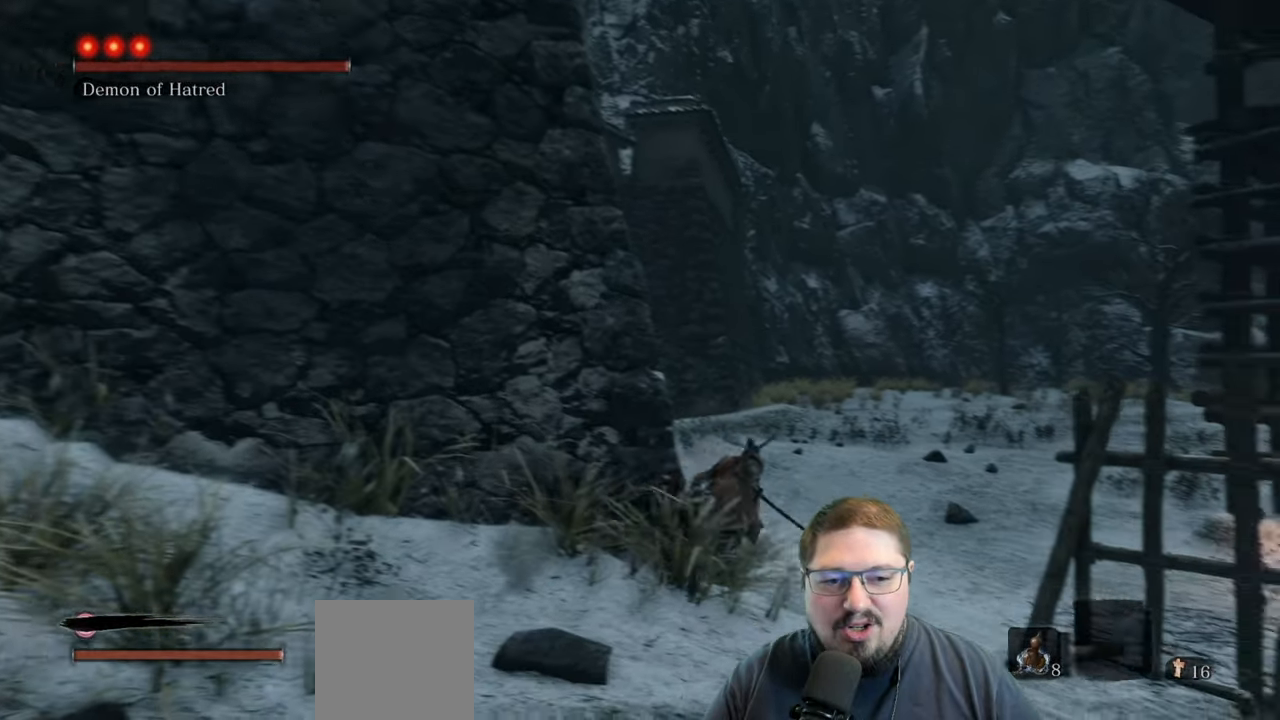
{"buttons": ["B"], "left_stick": "up-left", "right_stick": "center", "events": [[183, "left_stick", "up-left"]]}
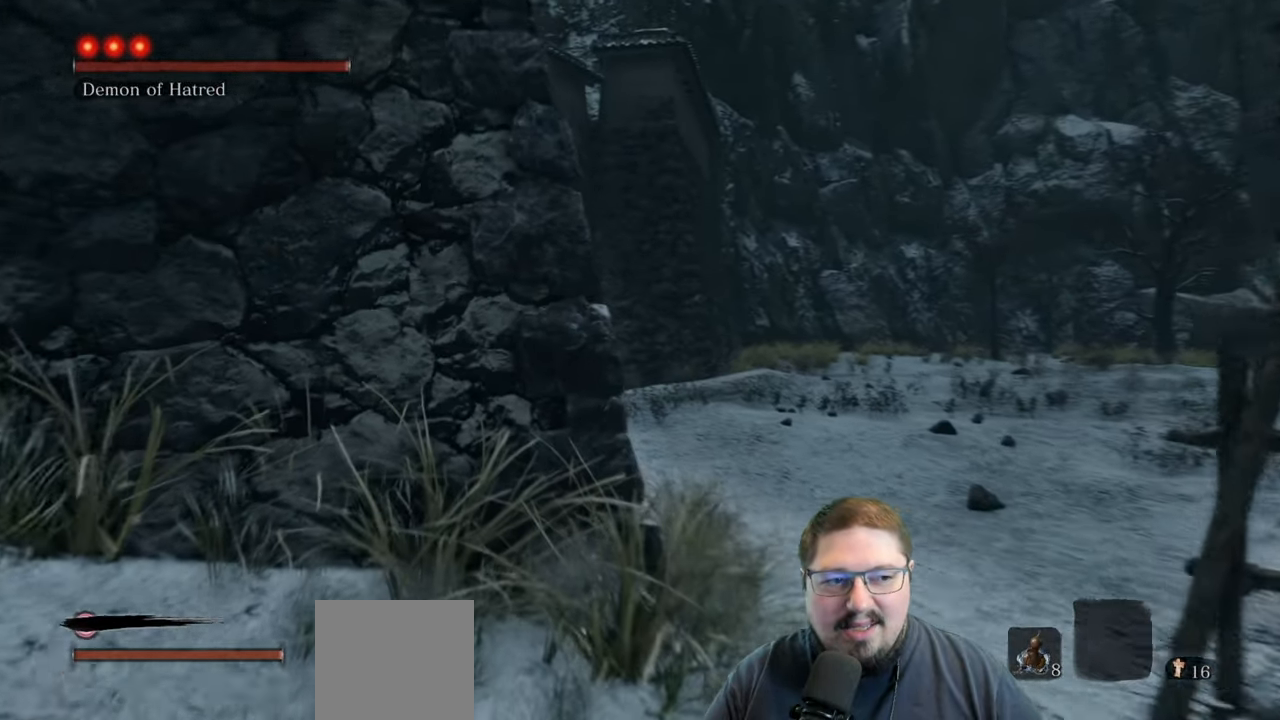
{"buttons": [], "left_stick": "up", "right_stick": "down-right", "events": [[33, "left_stick", "up"], [283, "B", "up"], [483, "right_stick", "down-right"]]}
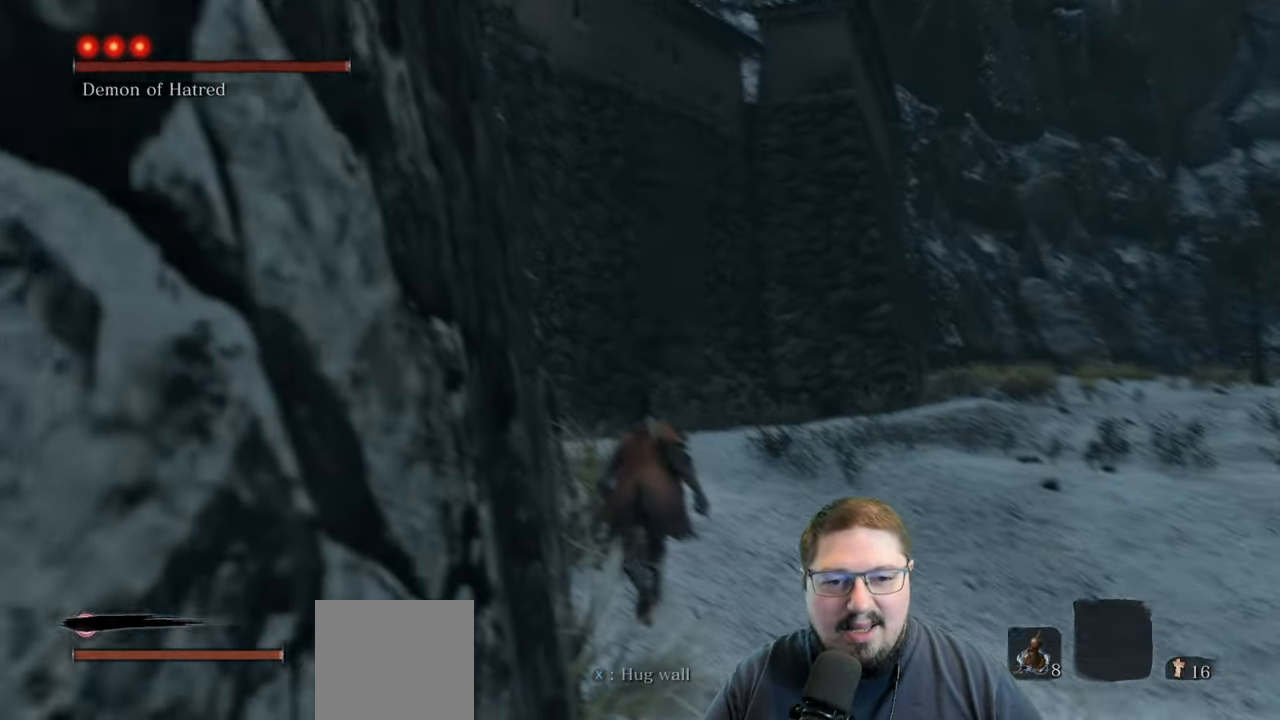
{"buttons": [], "left_stick": "up-left", "right_stick": "down-right", "events": [[83, "left_stick", "up-left"]]}
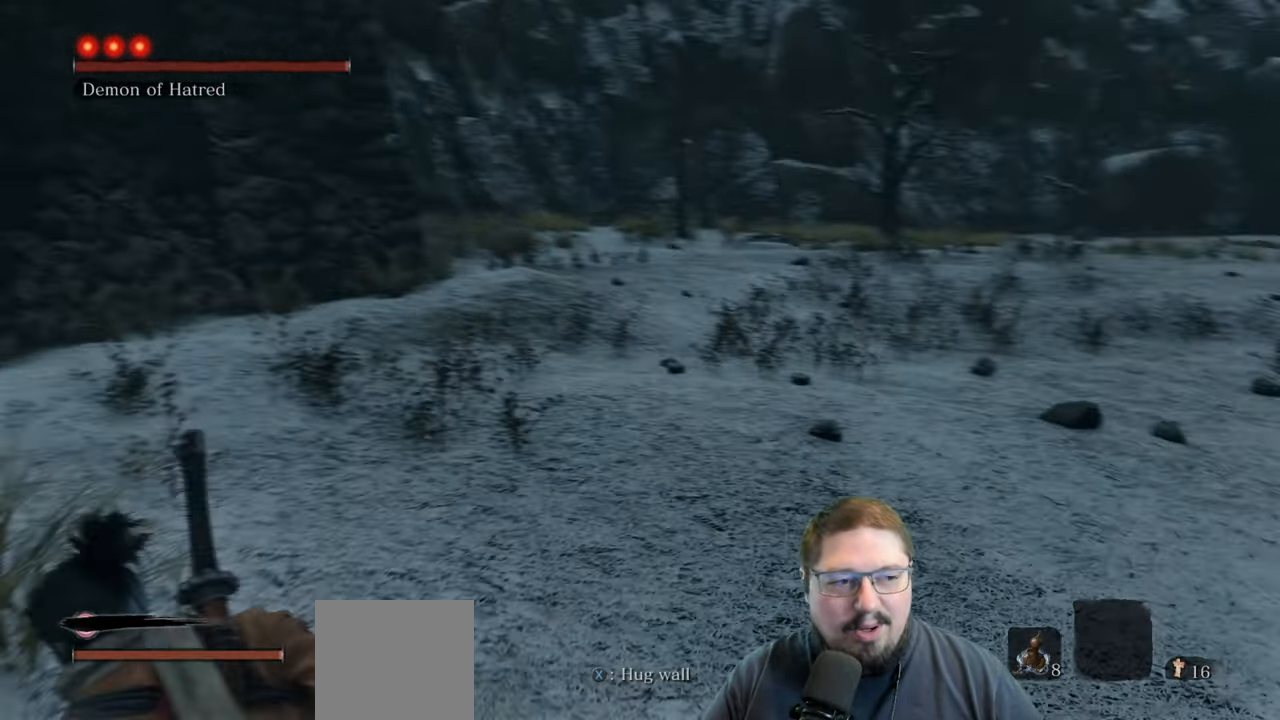
{"buttons": [], "left_stick": "up-left", "right_stick": "right", "events": [[17, "right_stick", "right"], [33, "left_stick", "left"], [450, "left_stick", "up-left"]]}
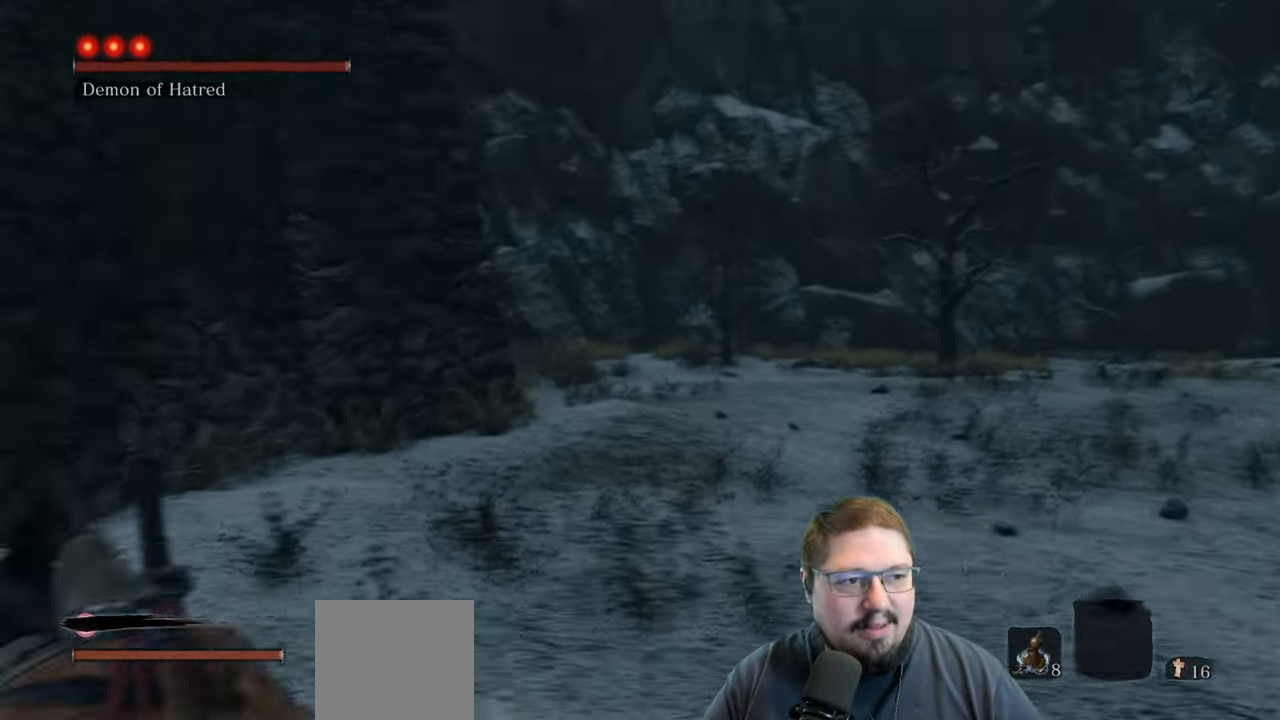
{"buttons": [], "left_stick": "up-left", "right_stick": "down-right", "events": [[17, "right_stick", "center"], [117, "right_stick", "up-right"], [183, "right_stick", "right"], [433, "right_stick", "down-right"]]}
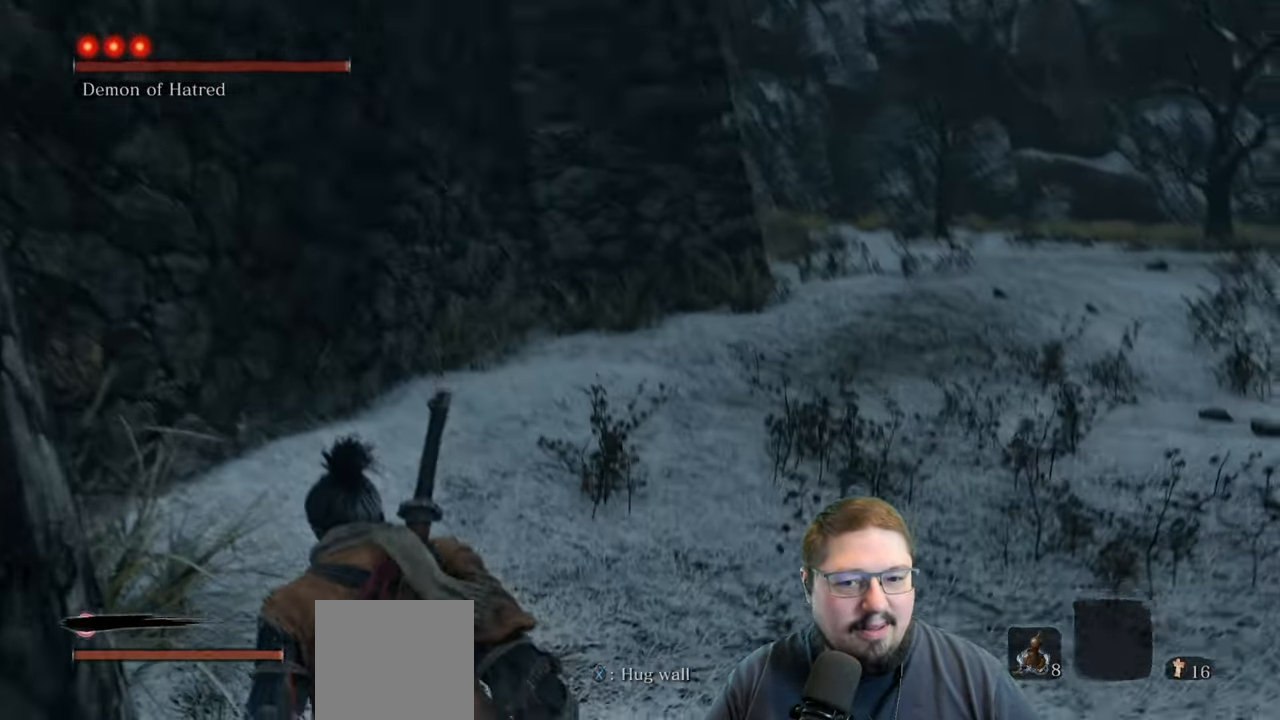
{"buttons": [], "left_stick": "up", "right_stick": "down-right", "events": [[17, "left_stick", "up"]]}
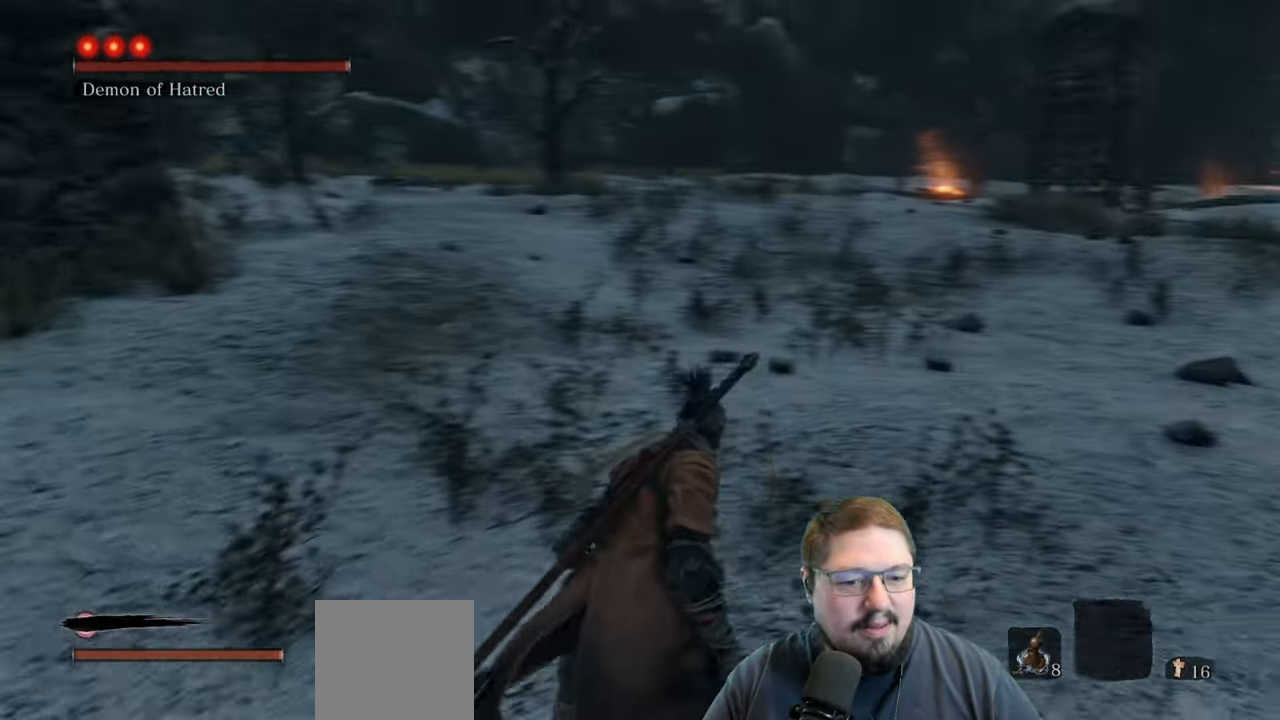
{"buttons": [], "left_stick": "center", "right_stick": "down-right", "events": [[133, "left_stick", "down-left"], [200, "left_stick", "center"]]}
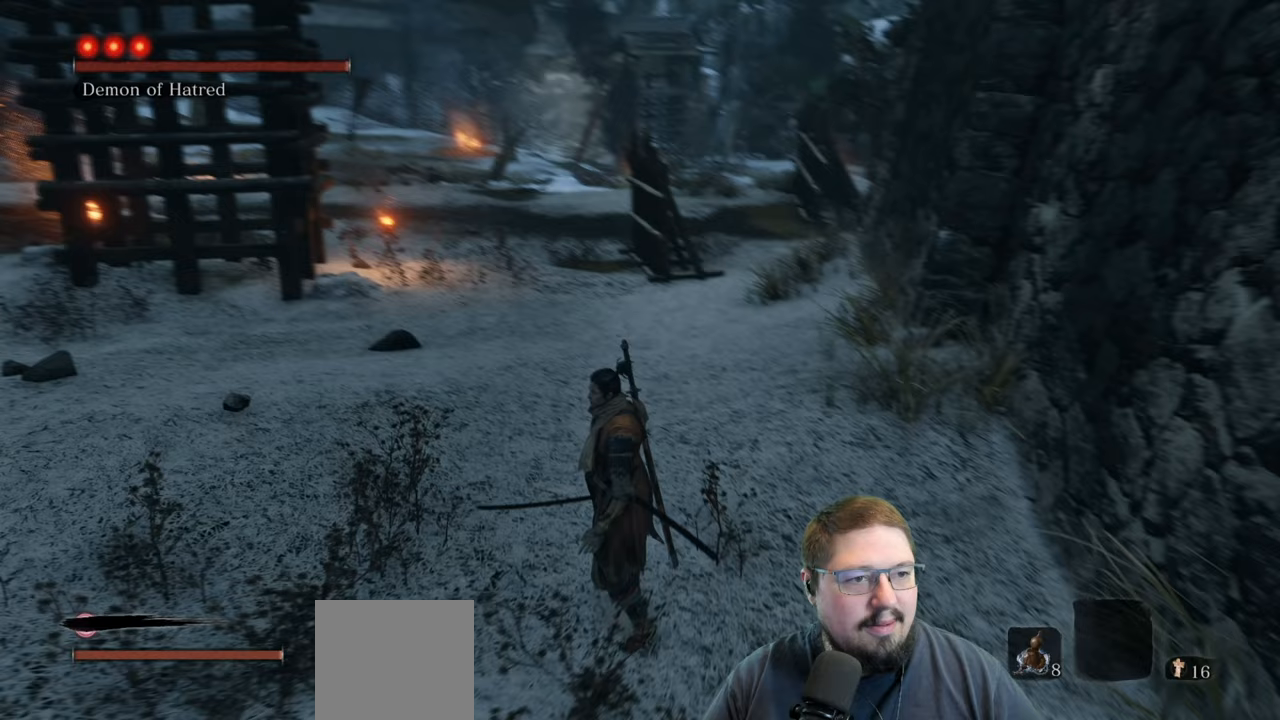
{"buttons": [], "left_stick": "center", "right_stick": "right", "events": [[17, "right_stick", "center"], [433, "right_stick", "right"]]}
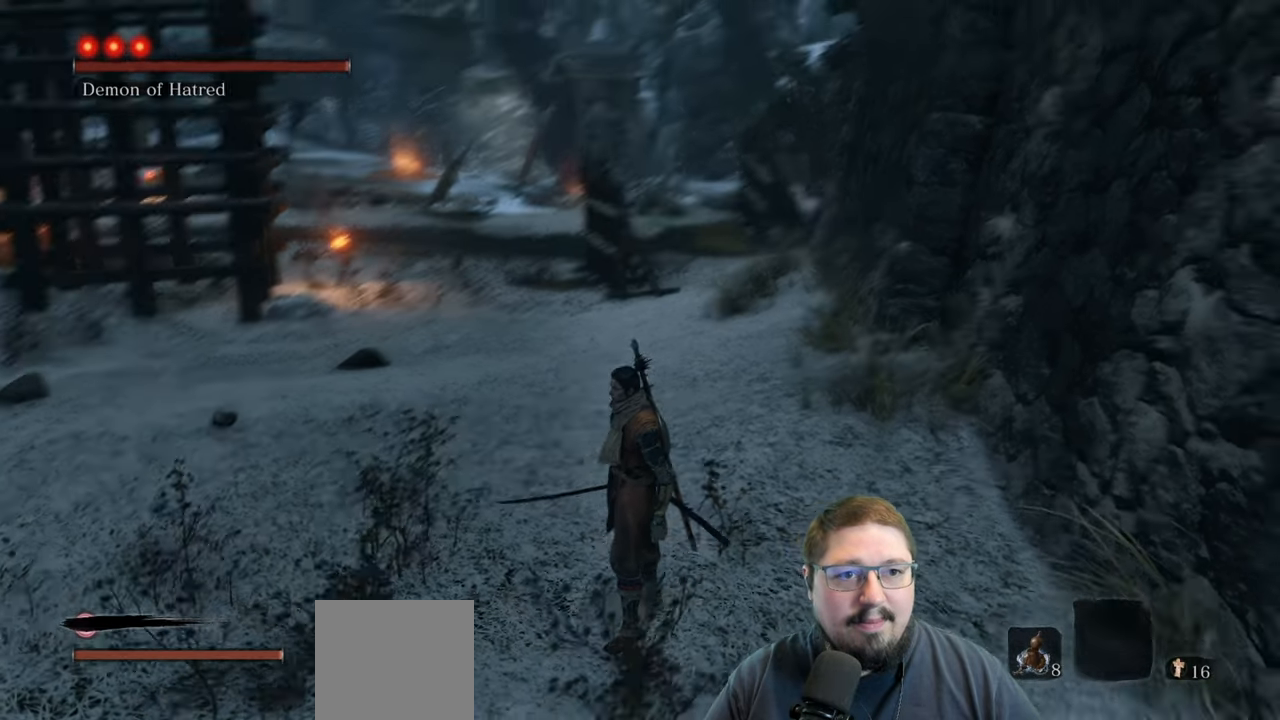
{"buttons": [], "left_stick": "center", "right_stick": "center", "events": [[100, "left_stick", "down"], [100, "right_stick", "center"], [467, "left_stick", "center"]]}
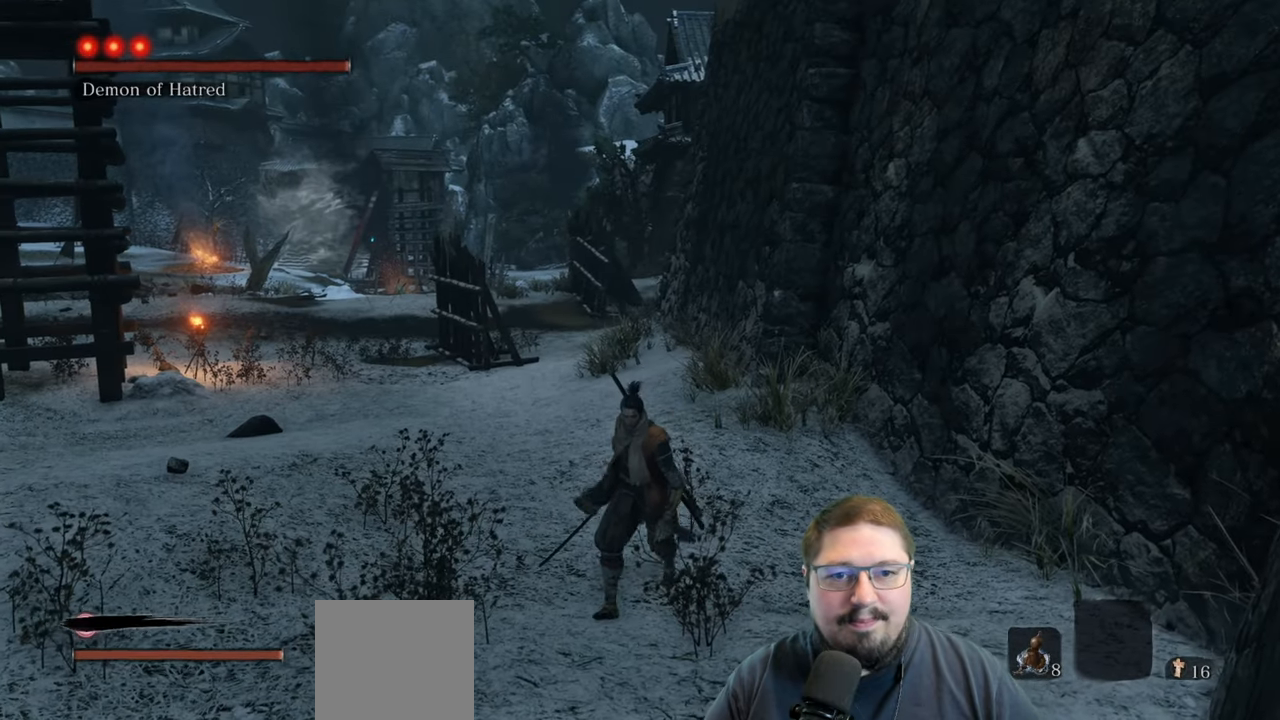
{"buttons": [], "left_stick": "center", "right_stick": "center", "events": [[250, "left_stick", "up-left"], [383, "left_stick", "center"]]}